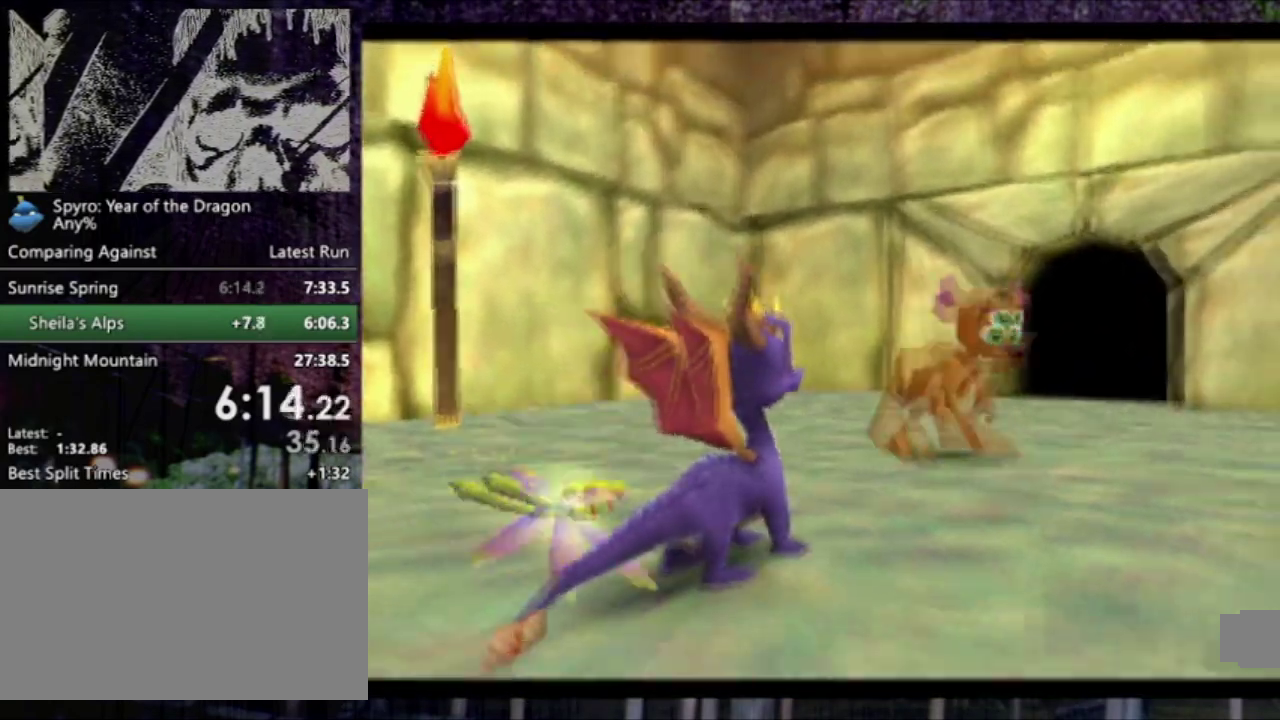
Gameplay with a controller (PlayStation layout); each line is a JSON object with the inputs held at the frame after it. "events" lists button and stick changes between this image and that frame as [ms after this image, input, new state], when the widget could be followed in between. This overlay highlights the sticks when they move; stick clicks (L3 R3) are not distinguishable. Not read: L3 R3 START right_stick.
{"buttons": [], "left_stick": "center", "events": []}
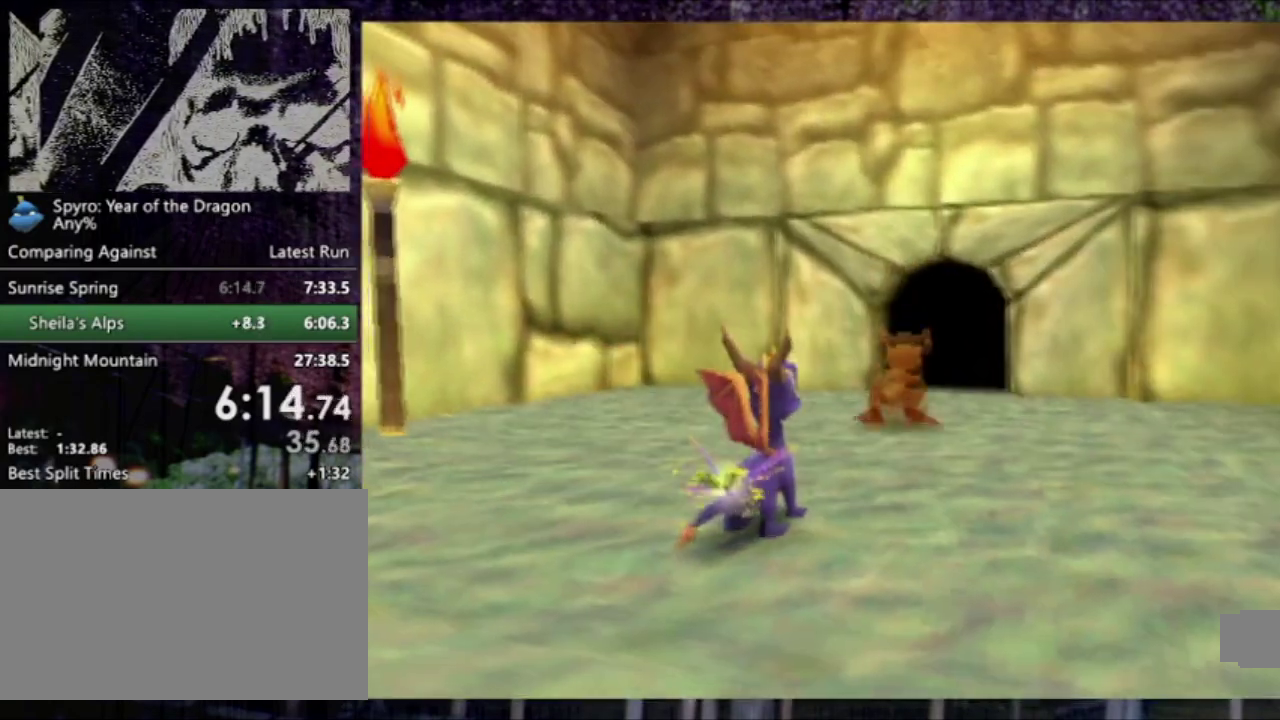
{"buttons": [], "left_stick": "center", "events": []}
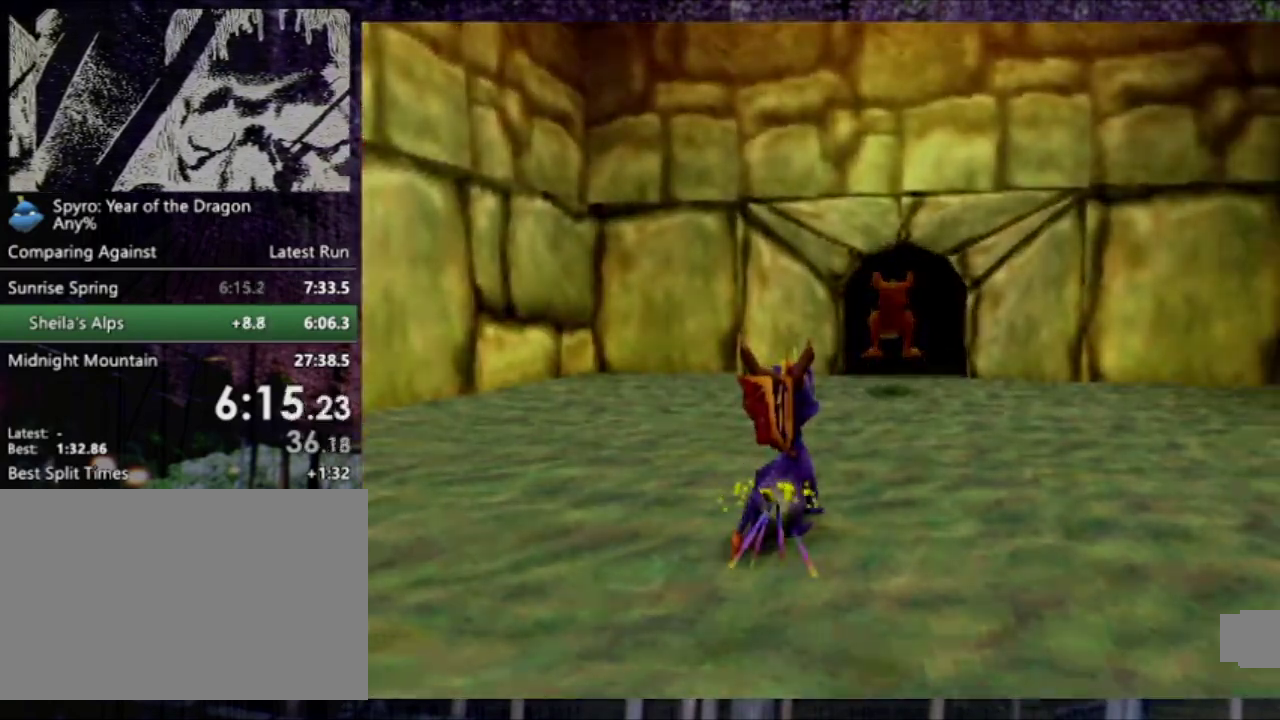
{"buttons": [], "left_stick": "center", "events": []}
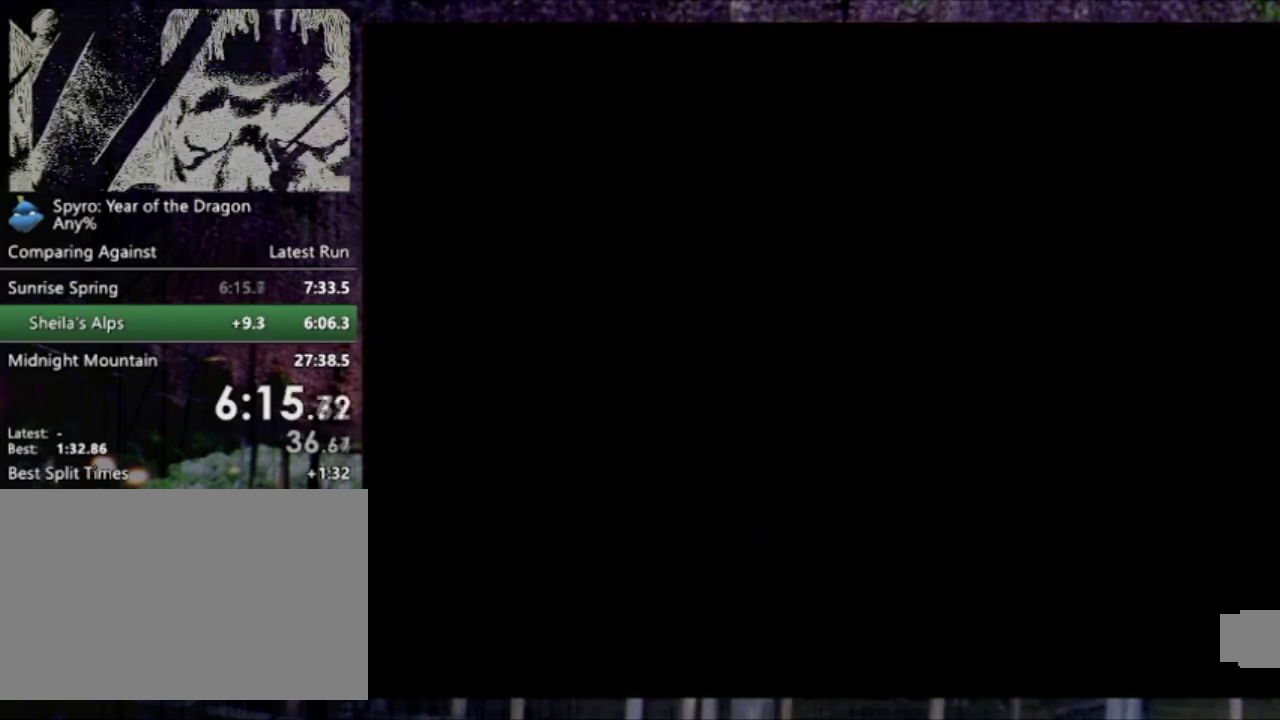
{"buttons": [], "left_stick": "up-left", "events": [[367, "left_stick", "left"], [434, "left_stick", "up-left"]]}
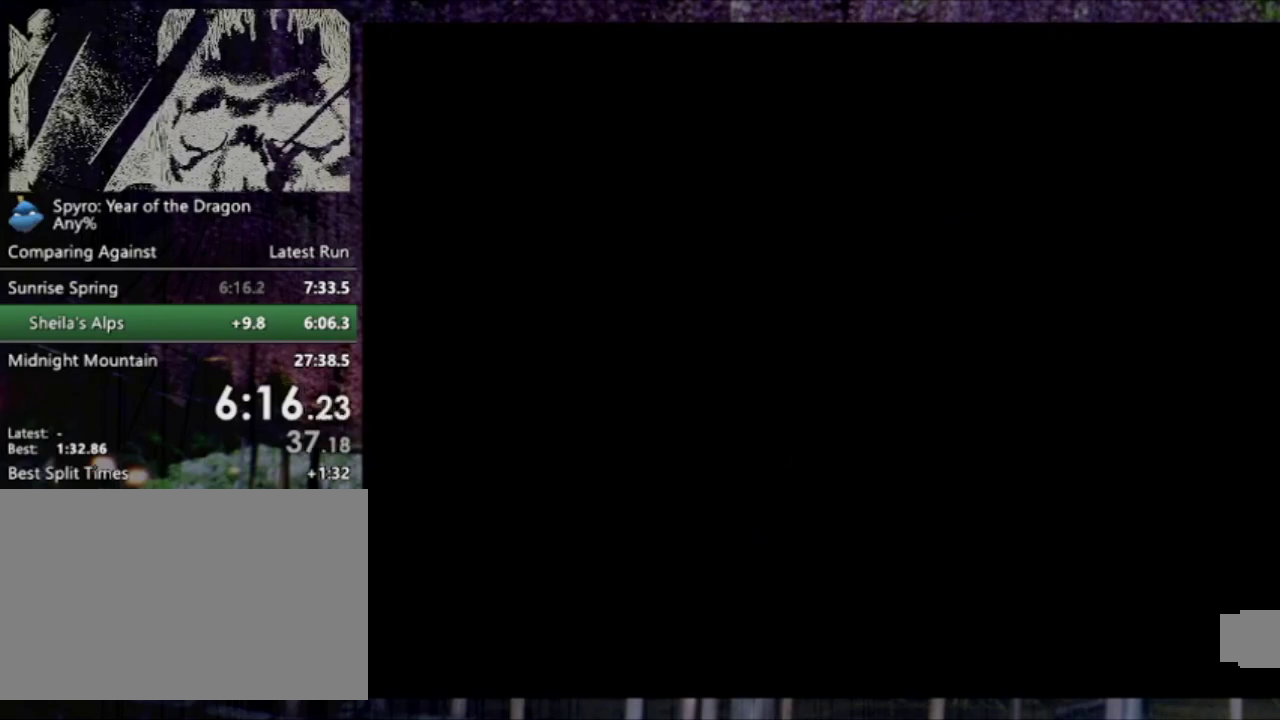
{"buttons": [], "left_stick": "left", "events": [[34, "left_stick", "left"], [100, "left_stick", "up-left"], [167, "left_stick", "left"]]}
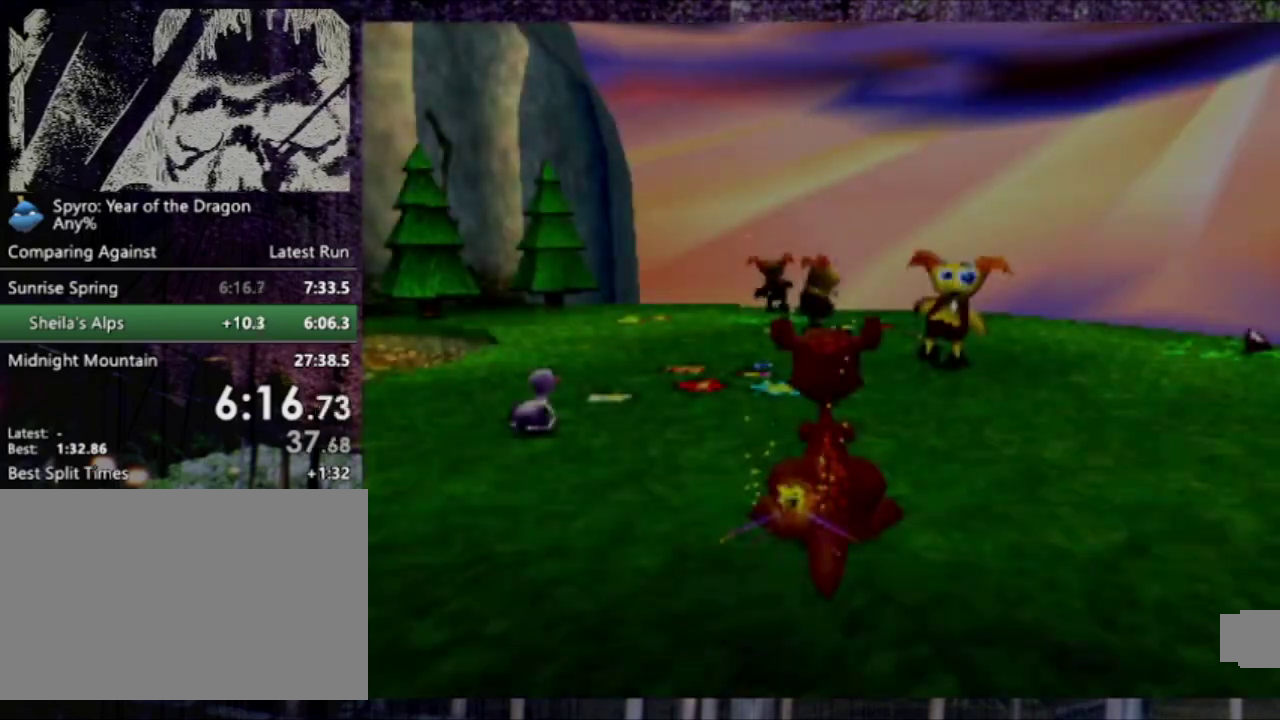
{"buttons": ["R2"], "left_stick": "left", "events": [[400, "R2", "down"]]}
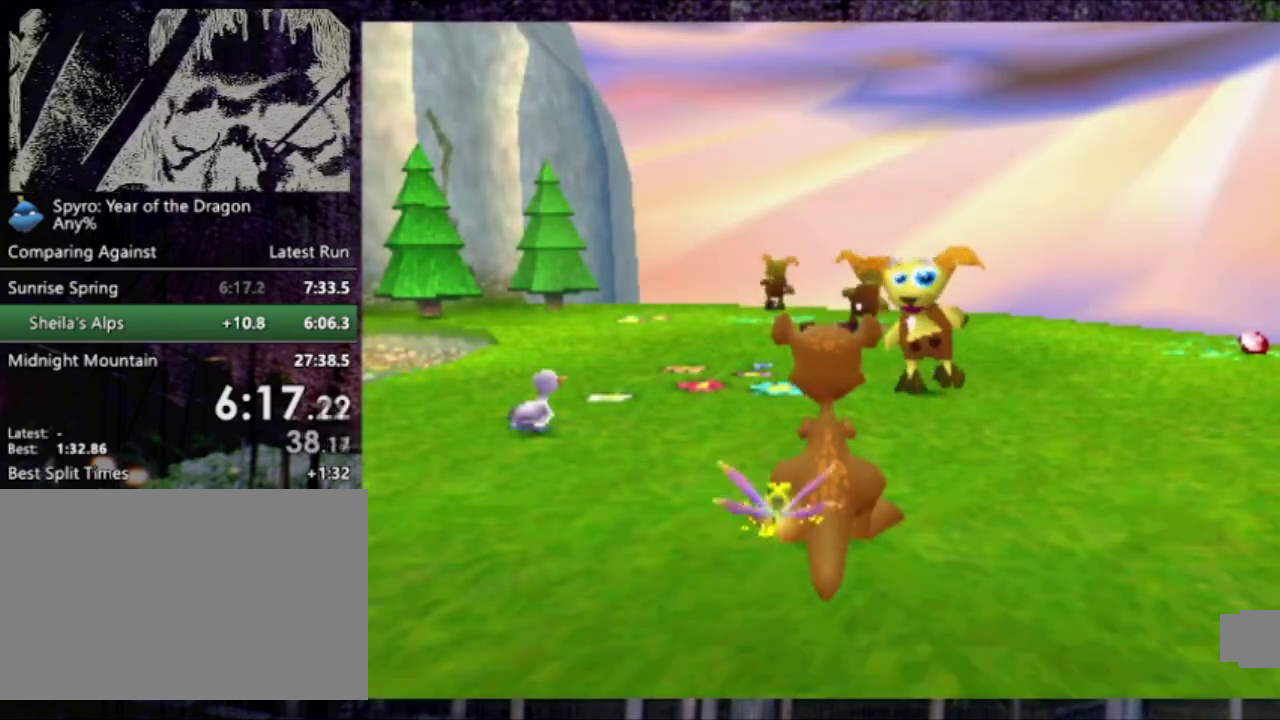
{"buttons": [], "left_stick": "up-left", "events": [[67, "R2", "up"], [434, "left_stick", "up-left"]]}